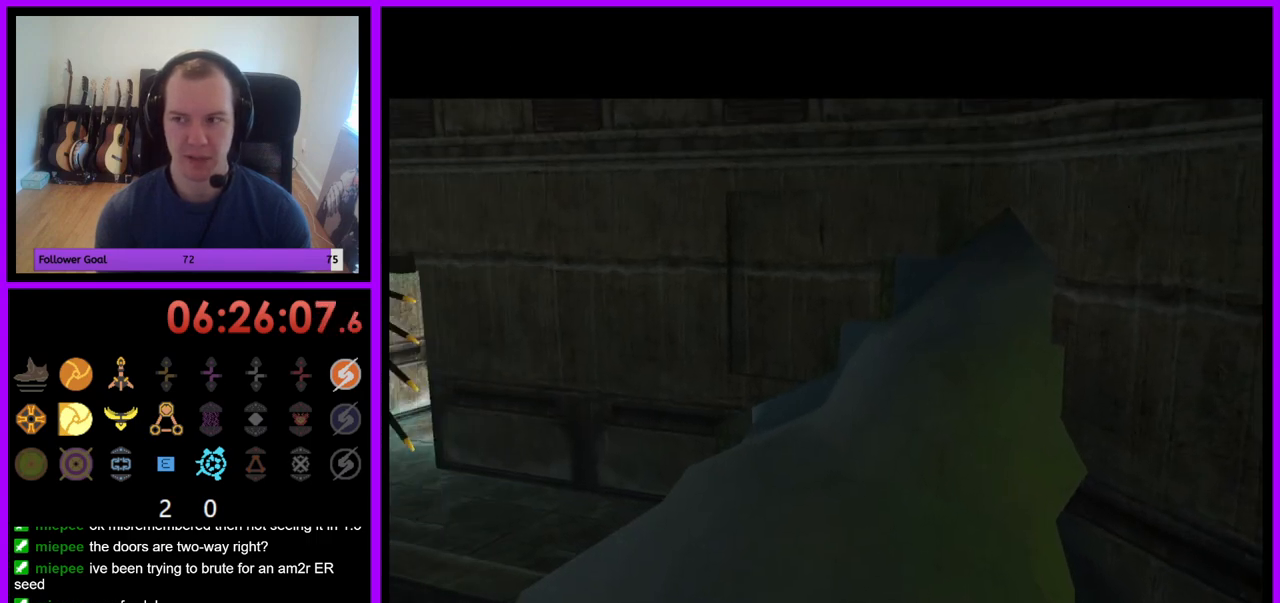
Gameplay with a controller (Nintendo layout); each line is a JSON object with the inputs held at the frame after it. "events" lists button and stick changes between this image and that frame as [ms after this image, input, new state], when the widget could be followed in between. Not read: L3 R3.
{"buttons": [], "left_stick": "down", "right_stick": "center", "events": []}
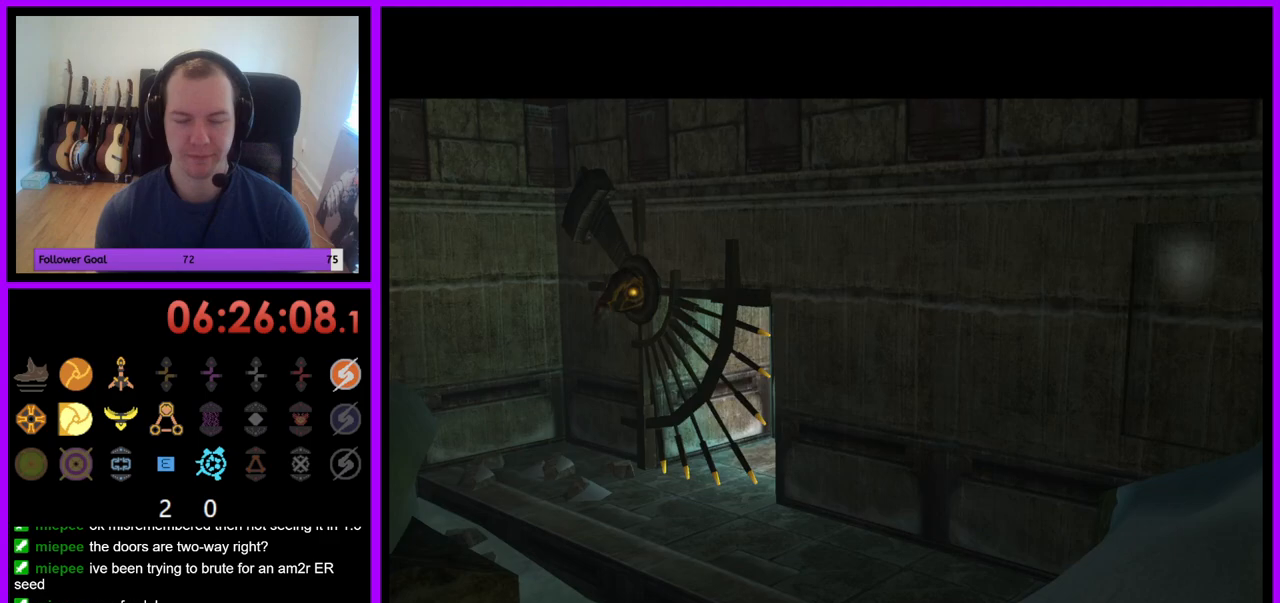
{"buttons": [], "left_stick": "down", "right_stick": "center", "events": []}
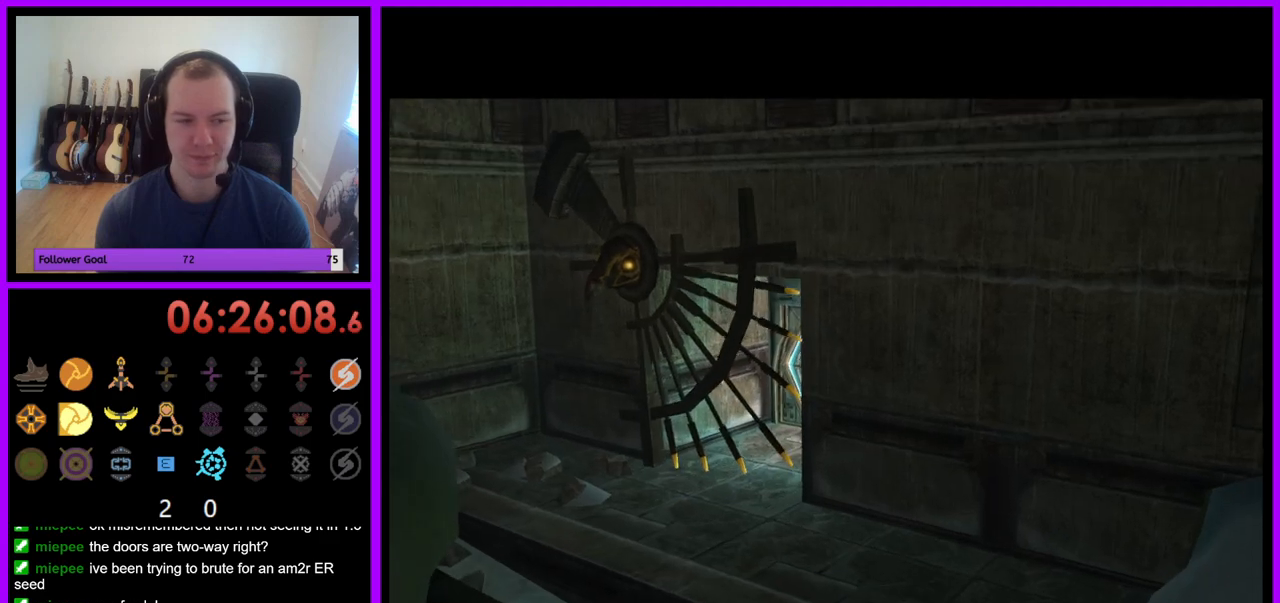
{"buttons": [], "left_stick": "down-left", "right_stick": "center", "events": [[133, "left_stick", "down-left"]]}
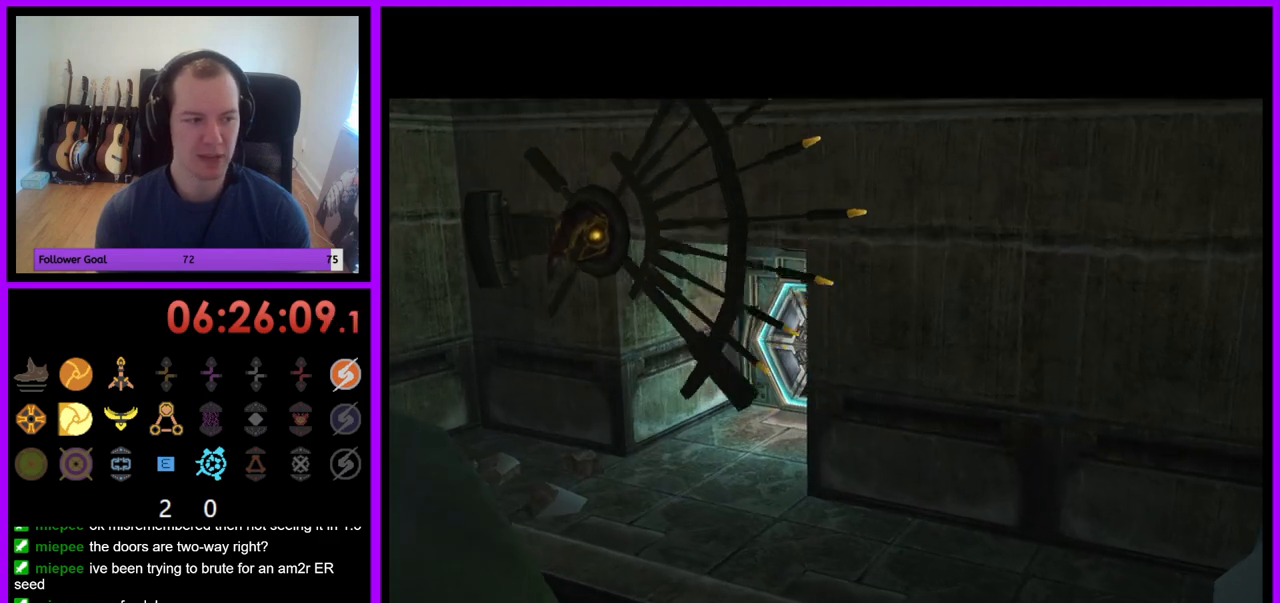
{"buttons": [], "left_stick": "down-left", "right_stick": "center", "events": []}
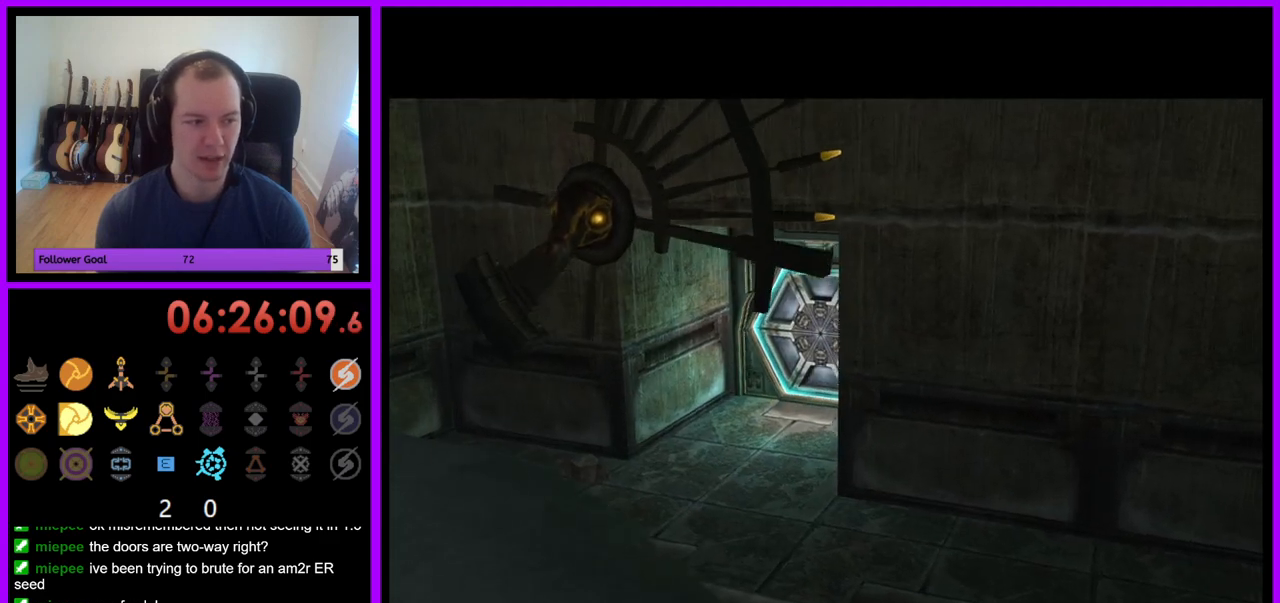
{"buttons": [], "left_stick": "down-left", "right_stick": "center", "events": []}
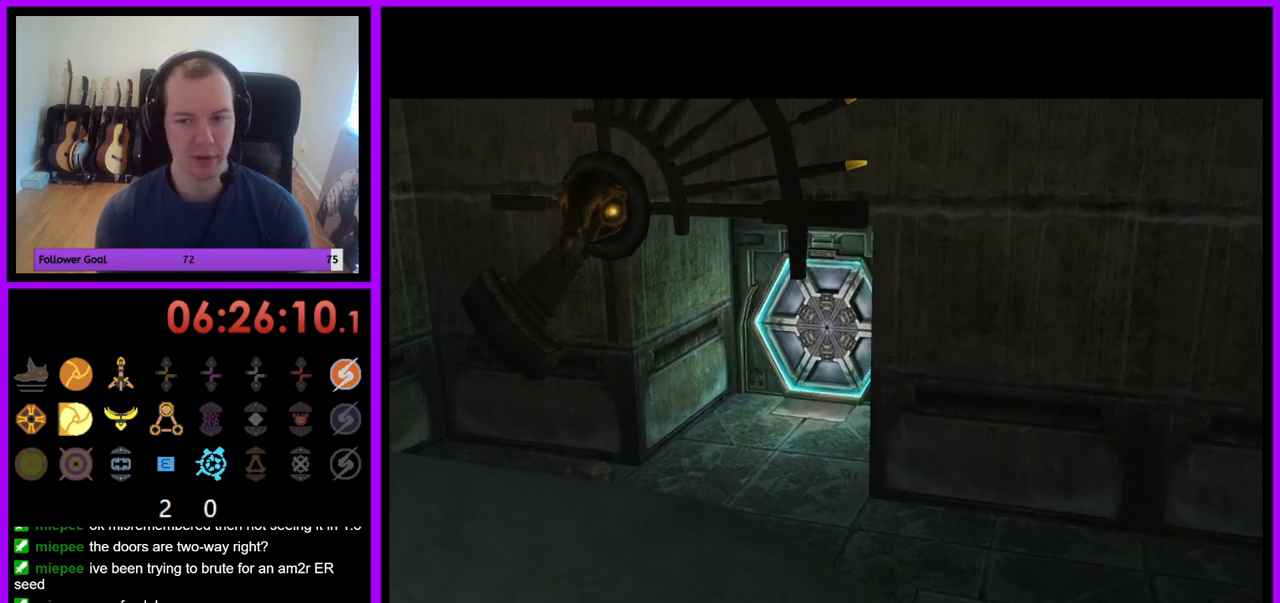
{"buttons": [], "left_stick": "down-left", "right_stick": "center", "events": []}
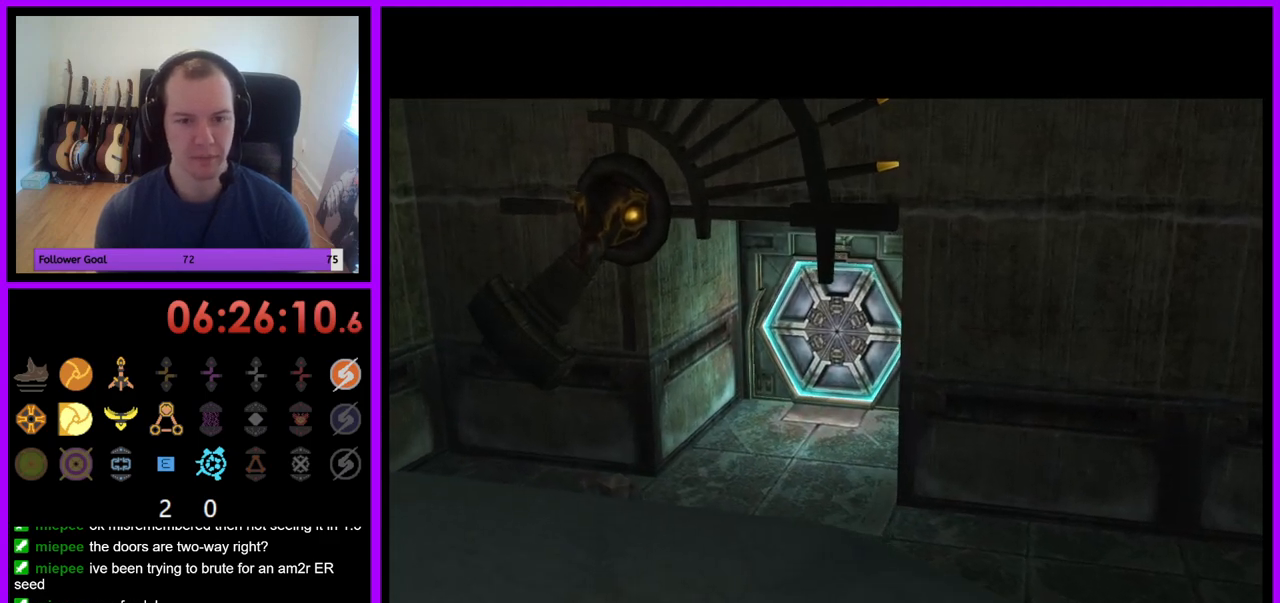
{"buttons": [], "left_stick": "down-left", "right_stick": "center", "events": []}
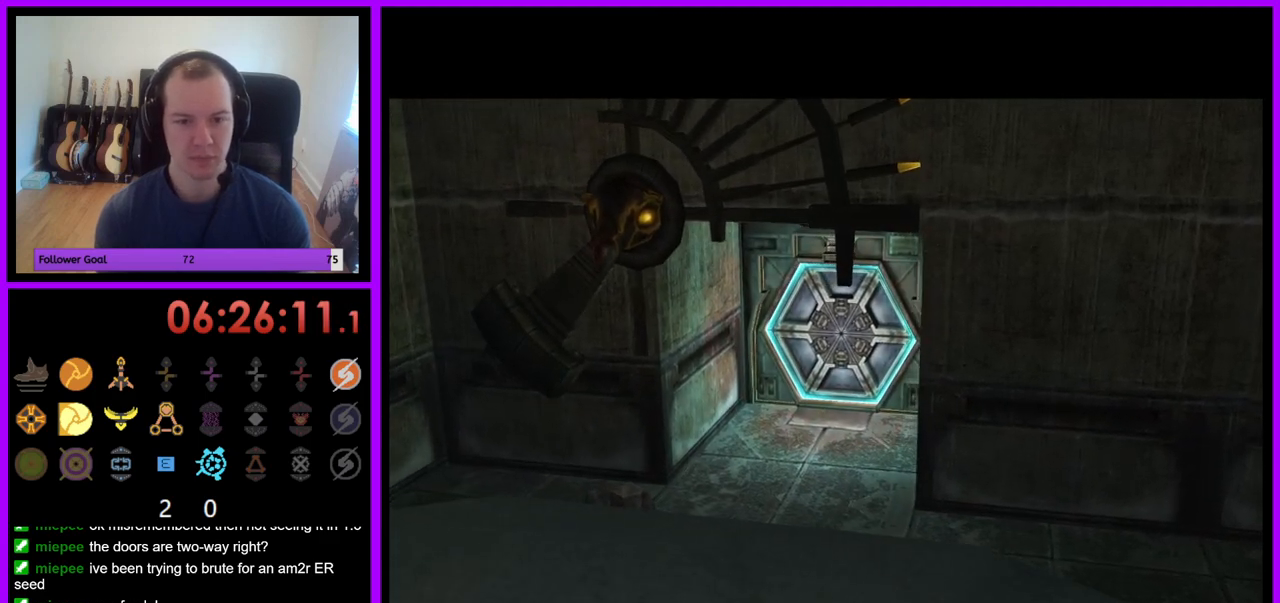
{"buttons": [], "left_stick": "down-left", "right_stick": "center", "events": []}
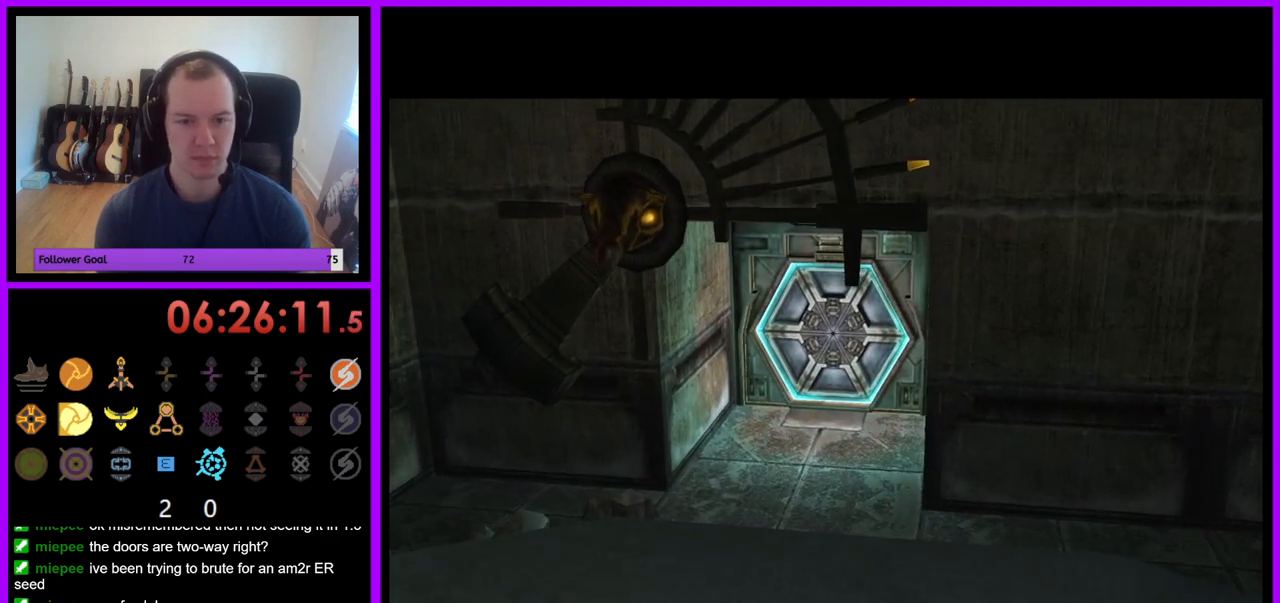
{"buttons": [], "left_stick": "down-left", "right_stick": "center", "events": [[167, "left_stick", "down"], [367, "left_stick", "down-left"]]}
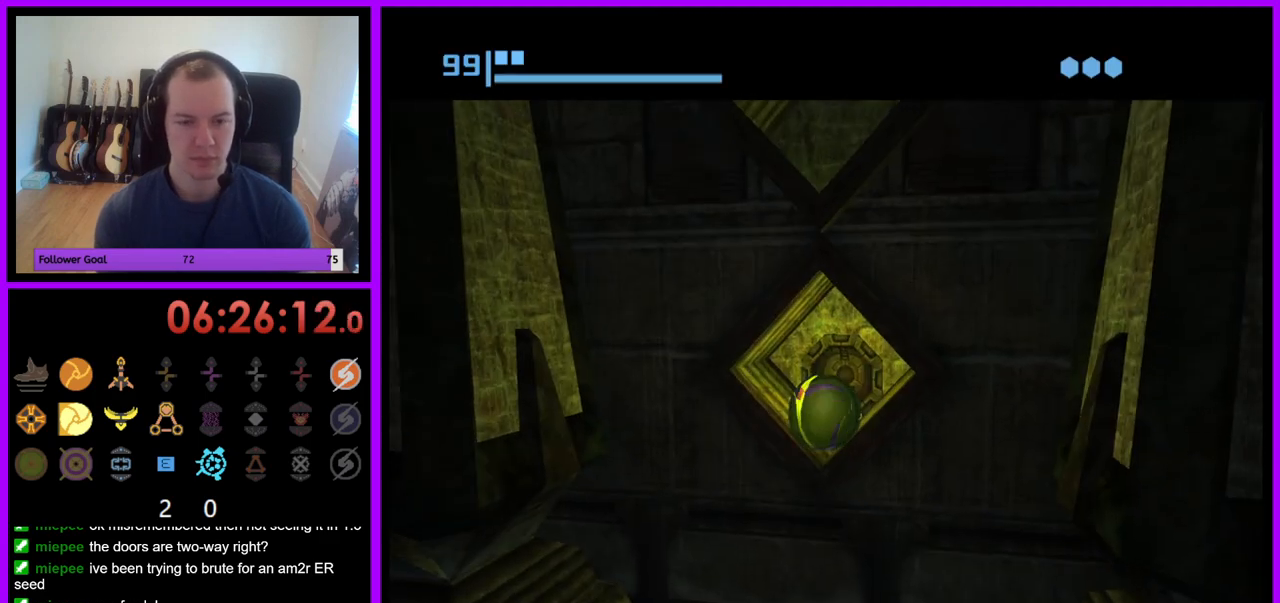
{"buttons": [], "left_stick": "up", "right_stick": "center", "events": [[183, "left_stick", "left"], [400, "left_stick", "up-left"], [500, "left_stick", "up"]]}
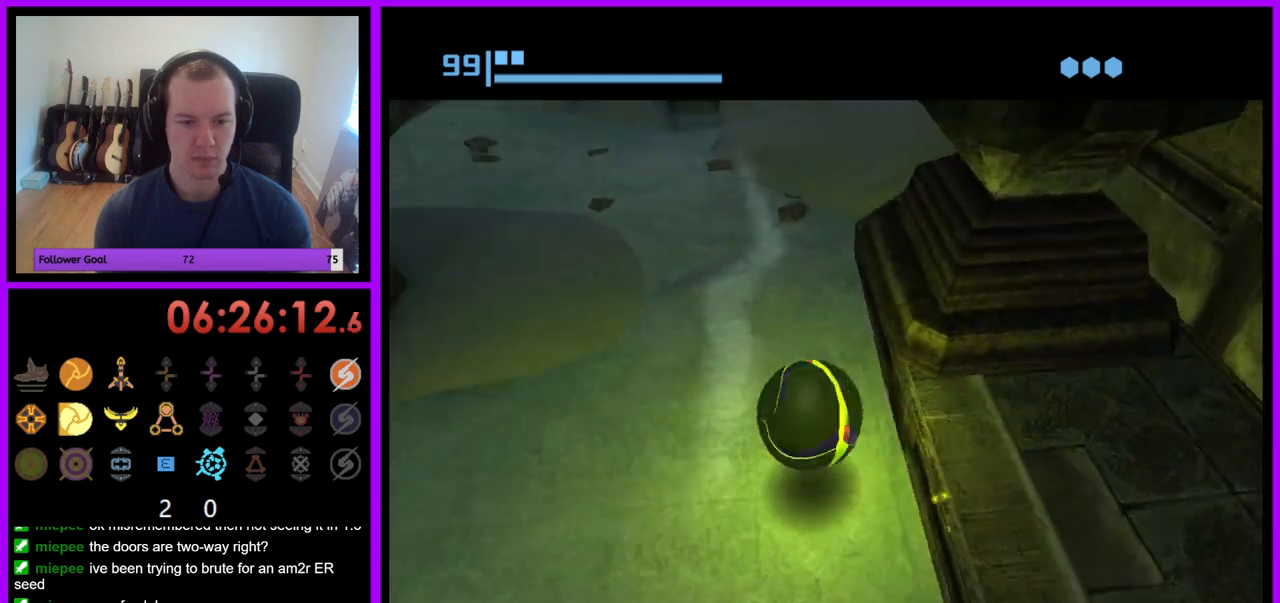
{"buttons": [], "left_stick": "right", "right_stick": "center", "events": [[150, "left_stick", "up-right"], [267, "left_stick", "right"]]}
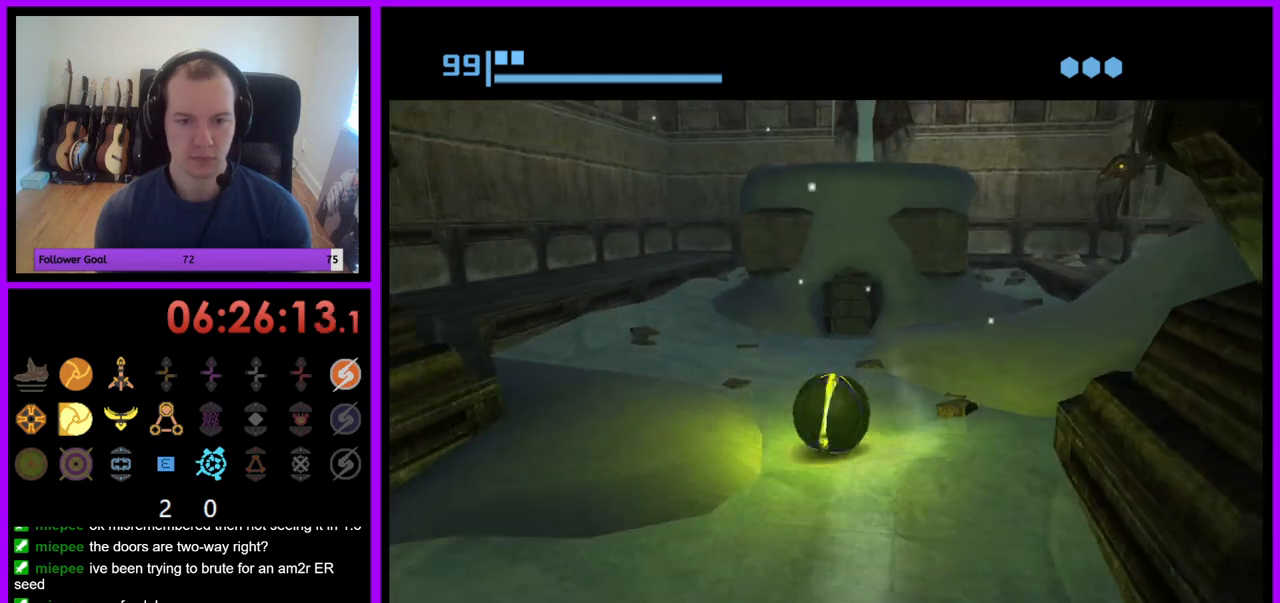
{"buttons": [], "left_stick": "up", "right_stick": "center", "events": [[50, "left_stick", "up-right"], [133, "X", "down"], [283, "X", "up"], [400, "left_stick", "up"]]}
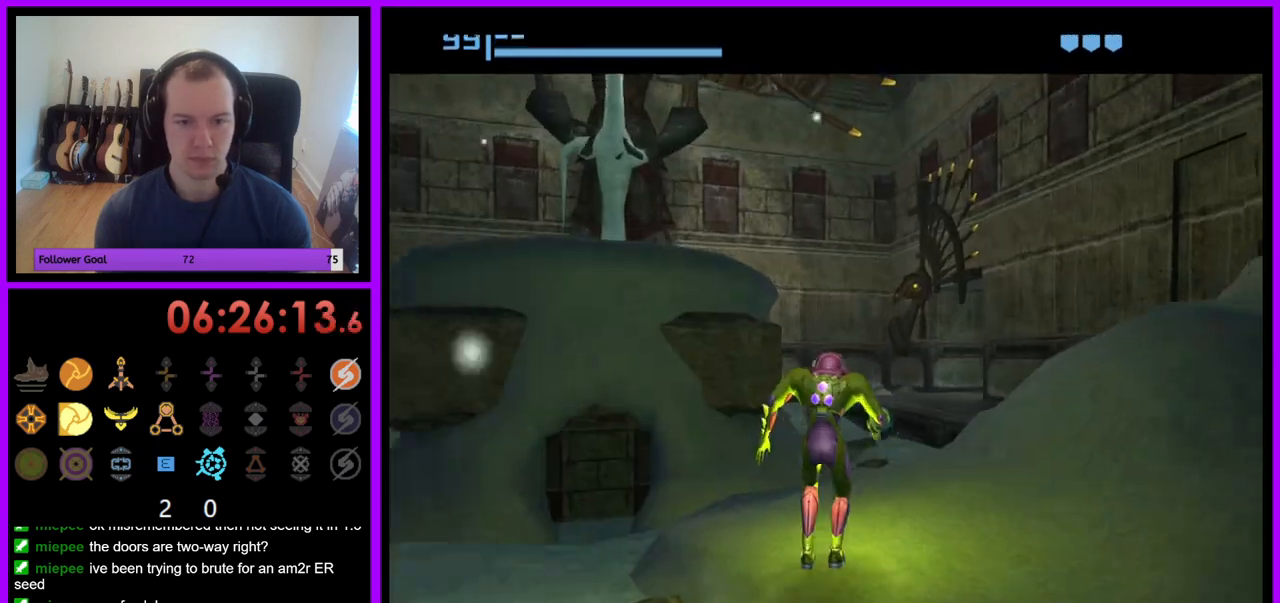
{"buttons": [], "left_stick": "up-right", "right_stick": "center", "events": [[483, "left_stick", "up-right"]]}
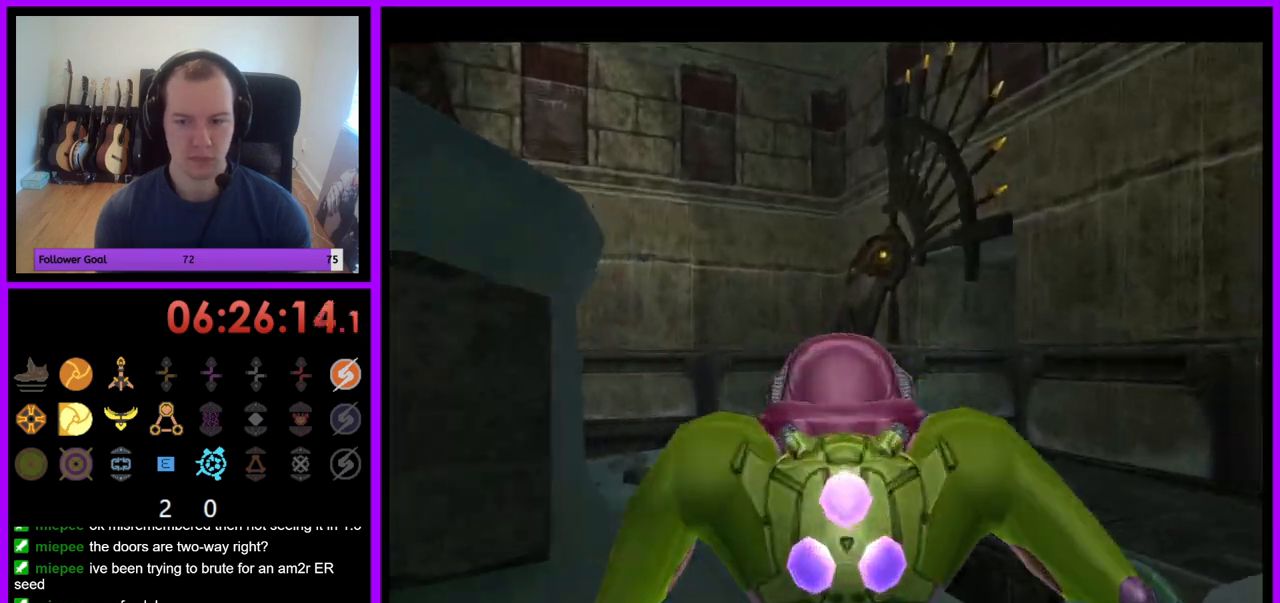
{"buttons": [], "left_stick": "up-right", "right_stick": "center", "events": [[200, "B", "down"], [367, "B", "up"]]}
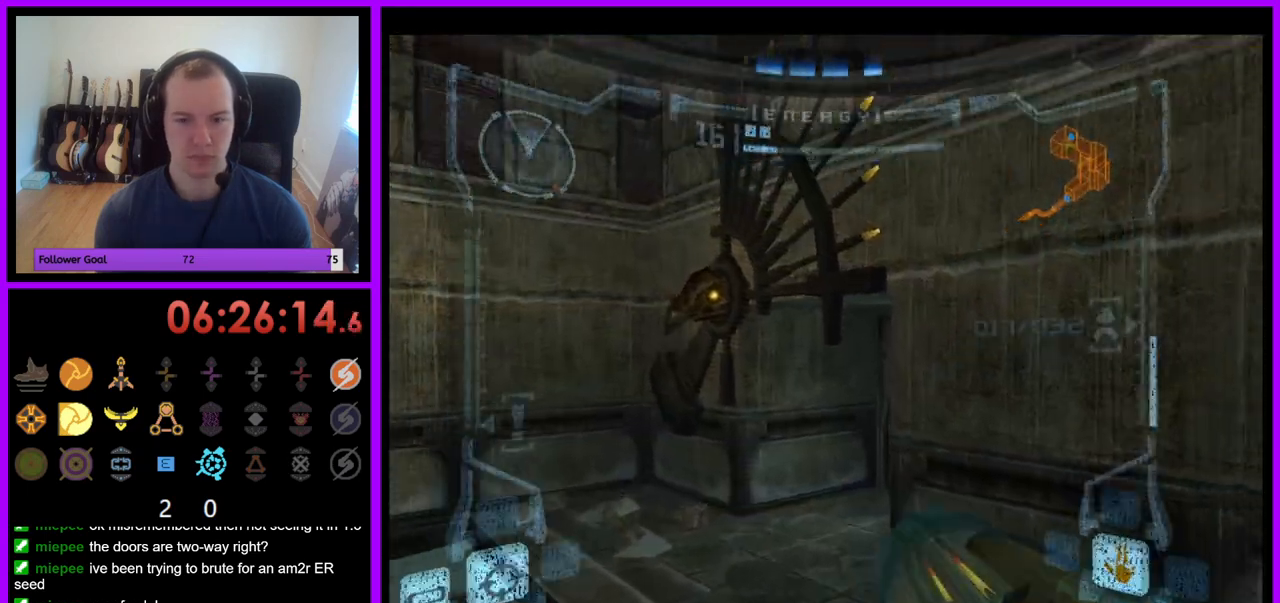
{"buttons": ["L1"], "left_stick": "up-left", "right_stick": "center", "events": [[367, "L1", "down"], [367, "left_stick", "up-left"]]}
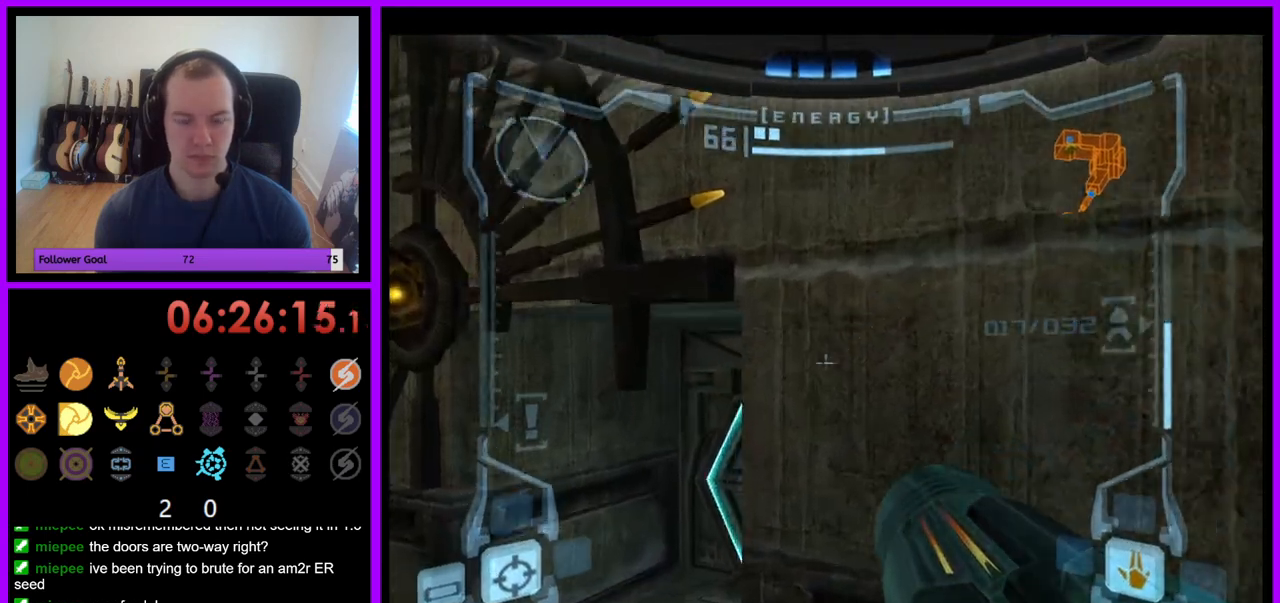
{"buttons": ["L1"], "left_stick": "up-left", "right_stick": "center", "events": [[317, "A", "down"], [417, "A", "up"]]}
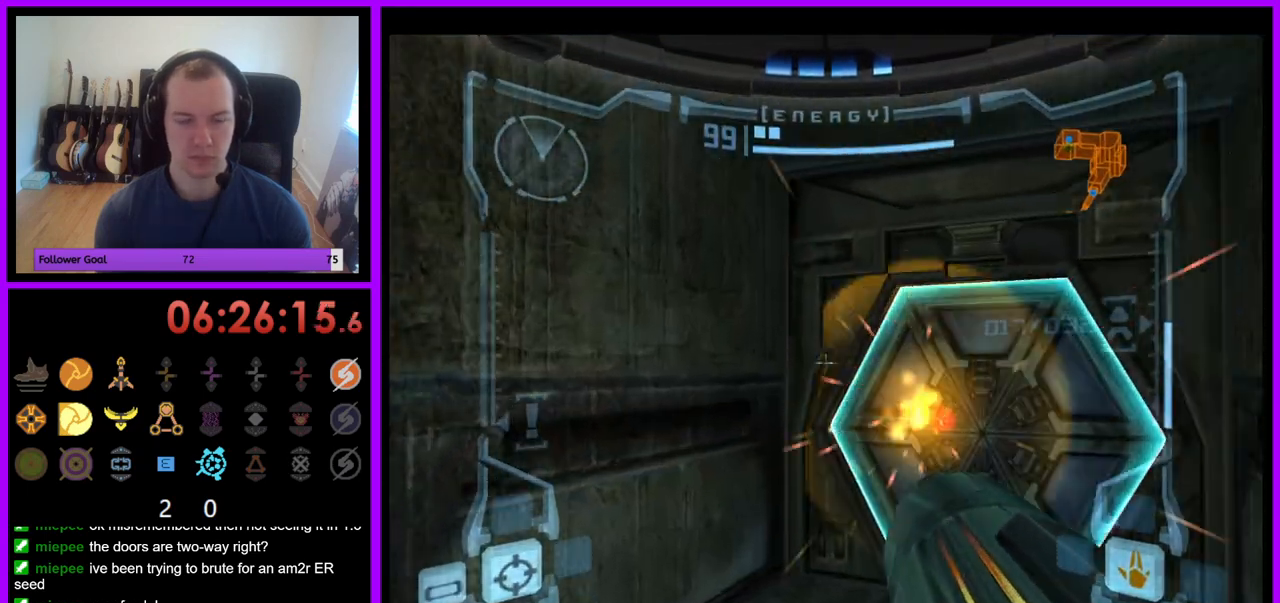
{"buttons": [], "left_stick": "center", "right_stick": "center", "events": [[33, "L1", "up"], [33, "left_stick", "up"], [150, "left_stick", "up-right"], [267, "left_stick", "right"], [417, "left_stick", "center"]]}
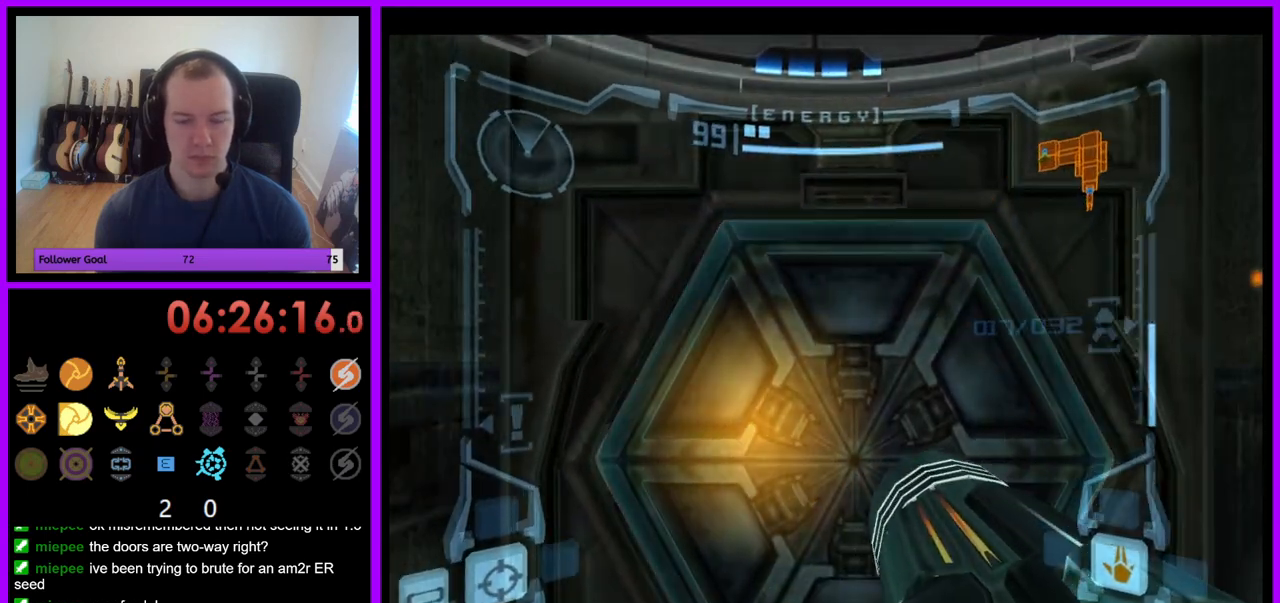
{"buttons": ["R1"], "left_stick": "center", "right_stick": "center", "events": [[300, "R1", "down"]]}
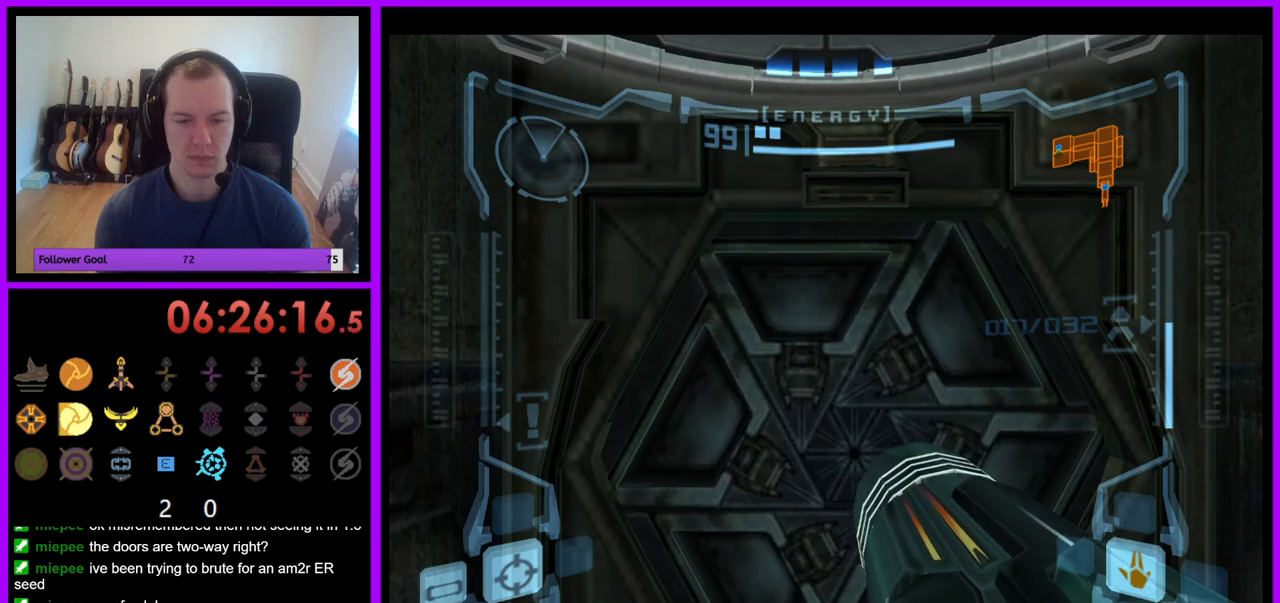
{"buttons": ["L1"], "left_stick": "up", "right_stick": "center", "events": [[200, "A", "down"], [250, "A", "up"], [350, "L1", "down"], [350, "R1", "up"], [467, "left_stick", "up"]]}
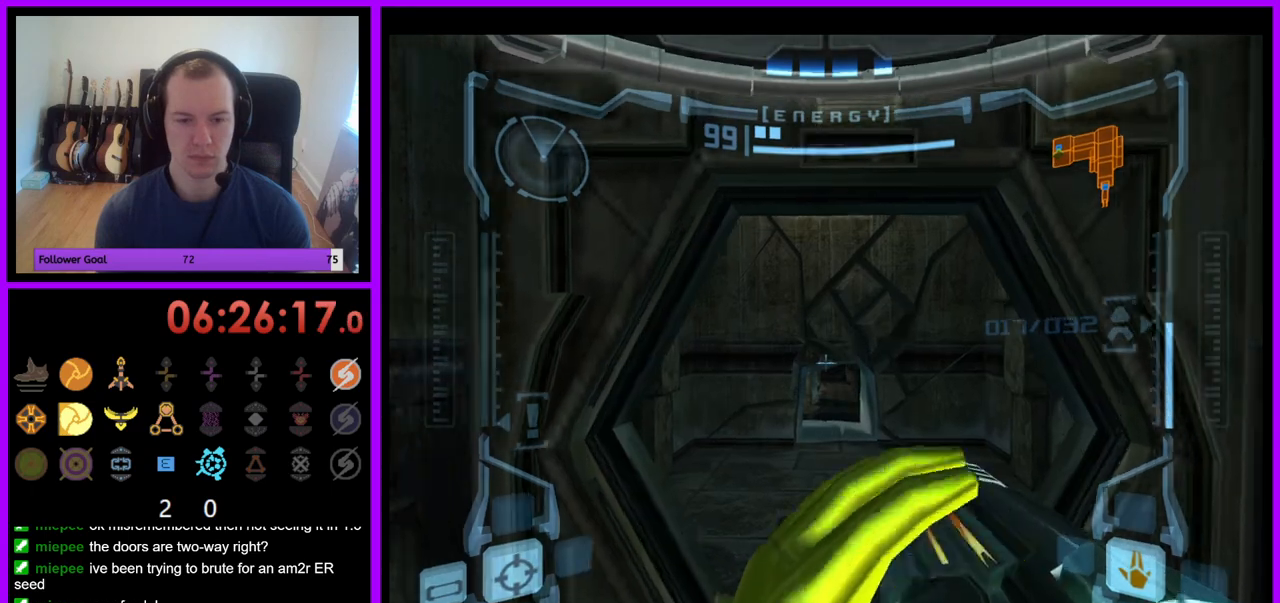
{"buttons": ["L1"], "left_stick": "up", "right_stick": "center", "events": []}
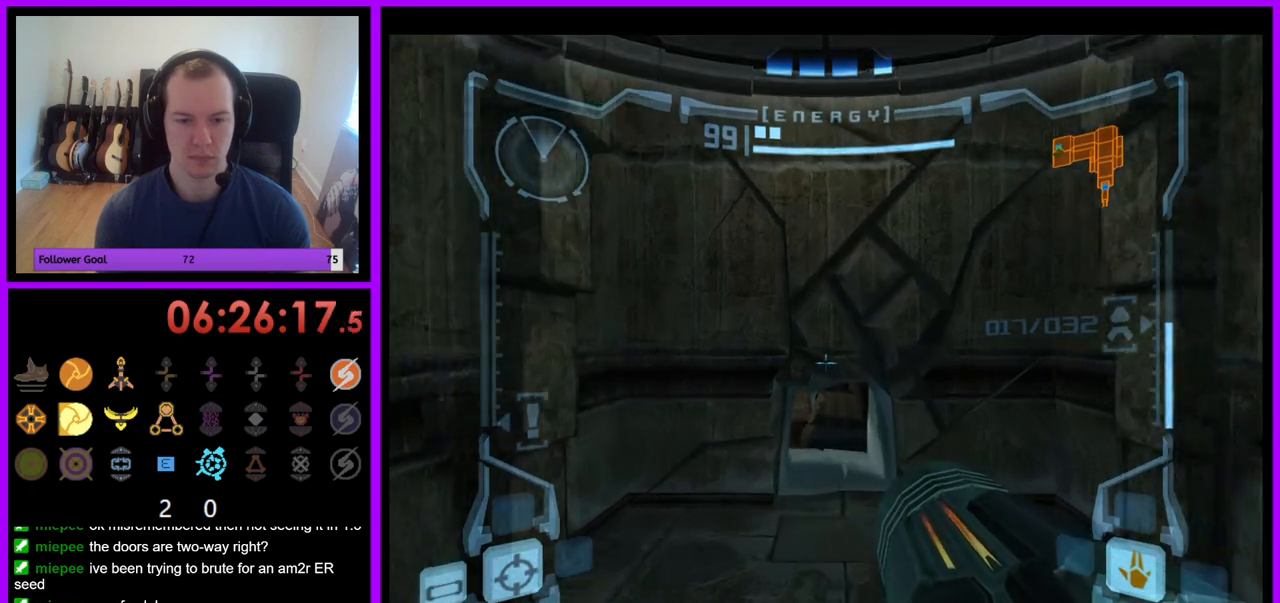
{"buttons": [], "left_stick": "up", "right_stick": "center", "events": [[133, "X", "down"], [233, "X", "up"], [333, "L1", "up"]]}
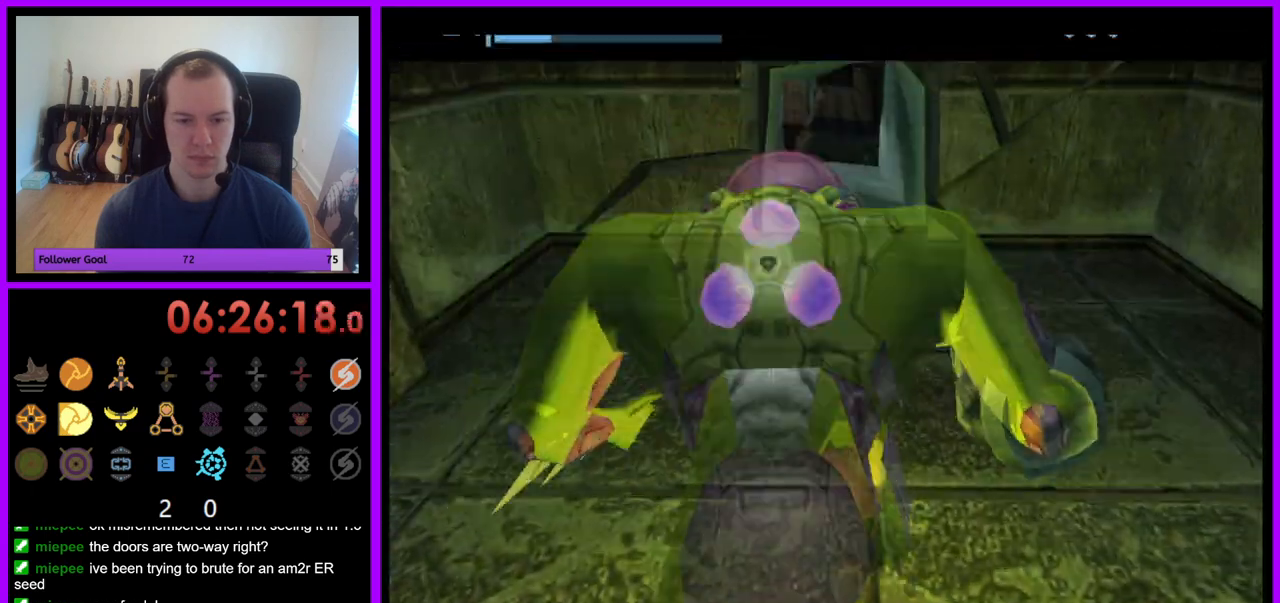
{"buttons": [], "left_stick": "up-right", "right_stick": "center", "events": [[183, "Z", "down"], [200, "Z", "up"], [300, "left_stick", "up-right"]]}
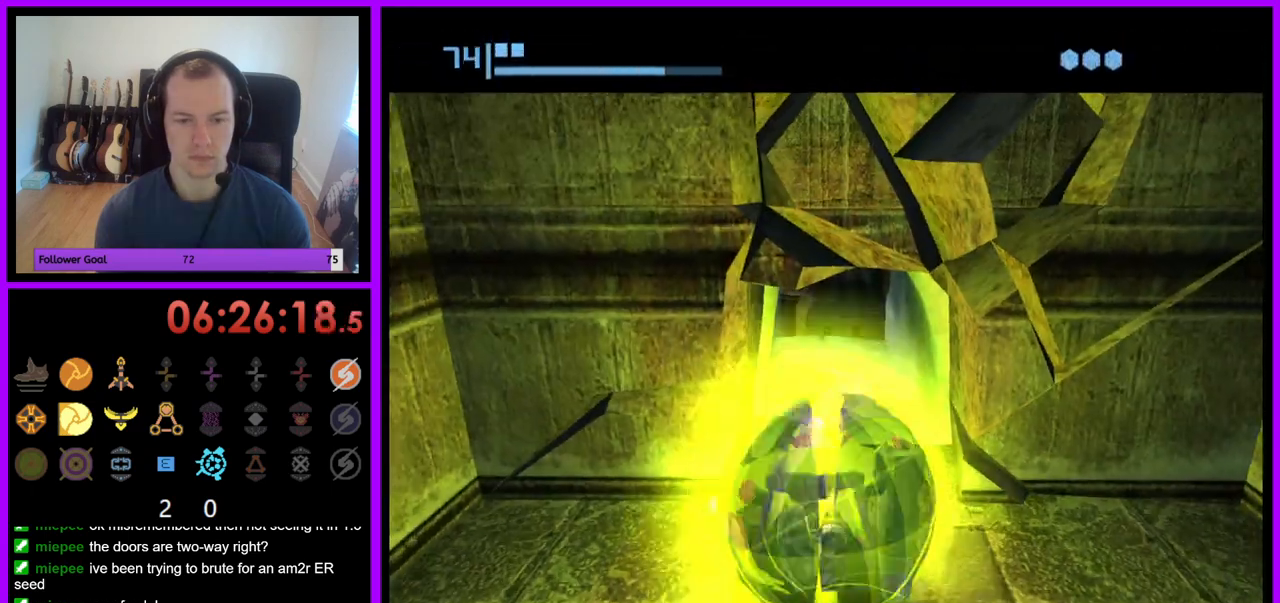
{"buttons": [], "left_stick": "up", "right_stick": "center", "events": [[17, "left_stick", "up"]]}
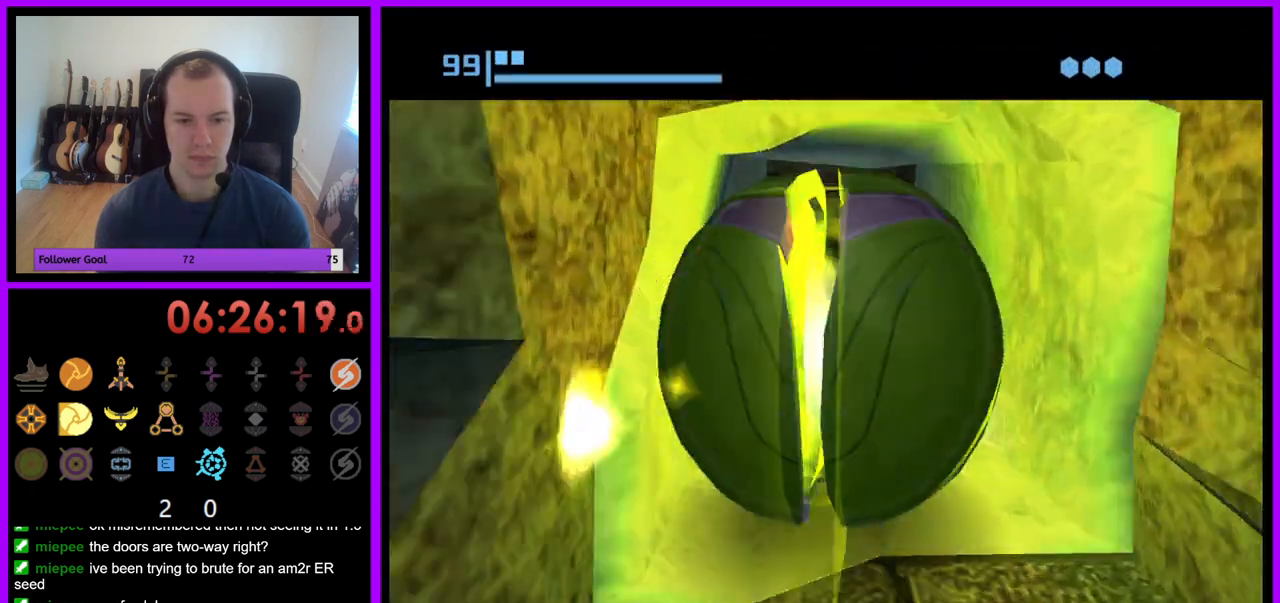
{"buttons": ["A"], "left_stick": "right", "right_stick": "center", "events": [[333, "left_stick", "center"], [450, "A", "down"], [450, "left_stick", "right"]]}
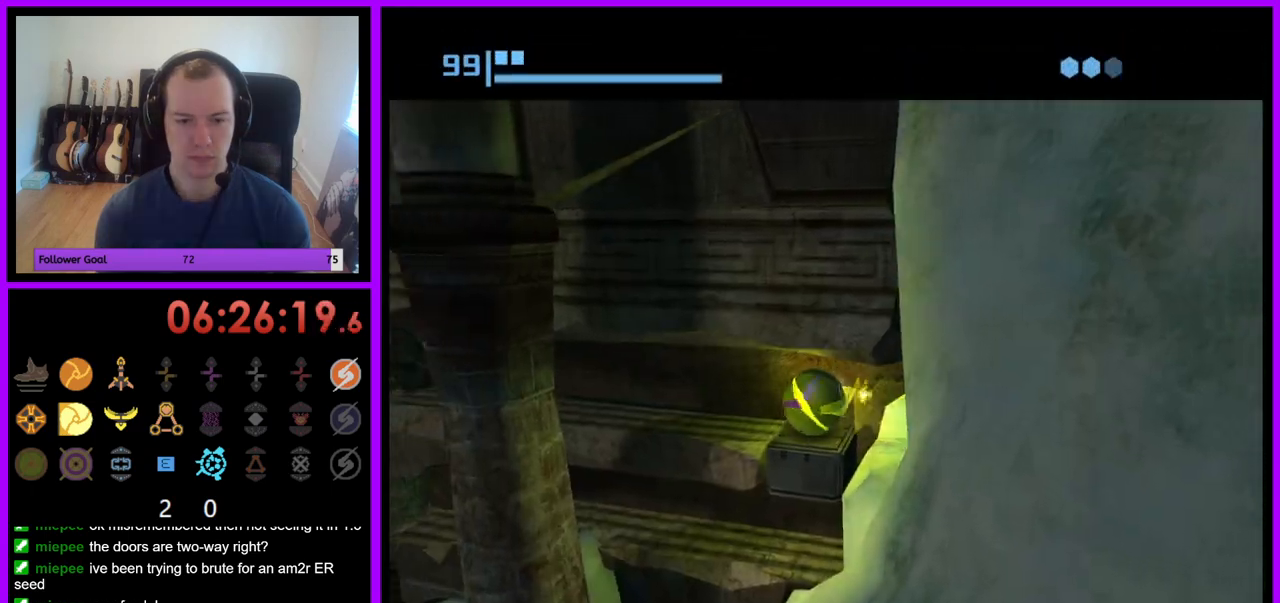
{"buttons": [], "left_stick": "right", "right_stick": "center", "events": [[33, "A", "up"], [100, "left_stick", "center"], [117, "A", "down"], [200, "A", "up"], [383, "left_stick", "right"]]}
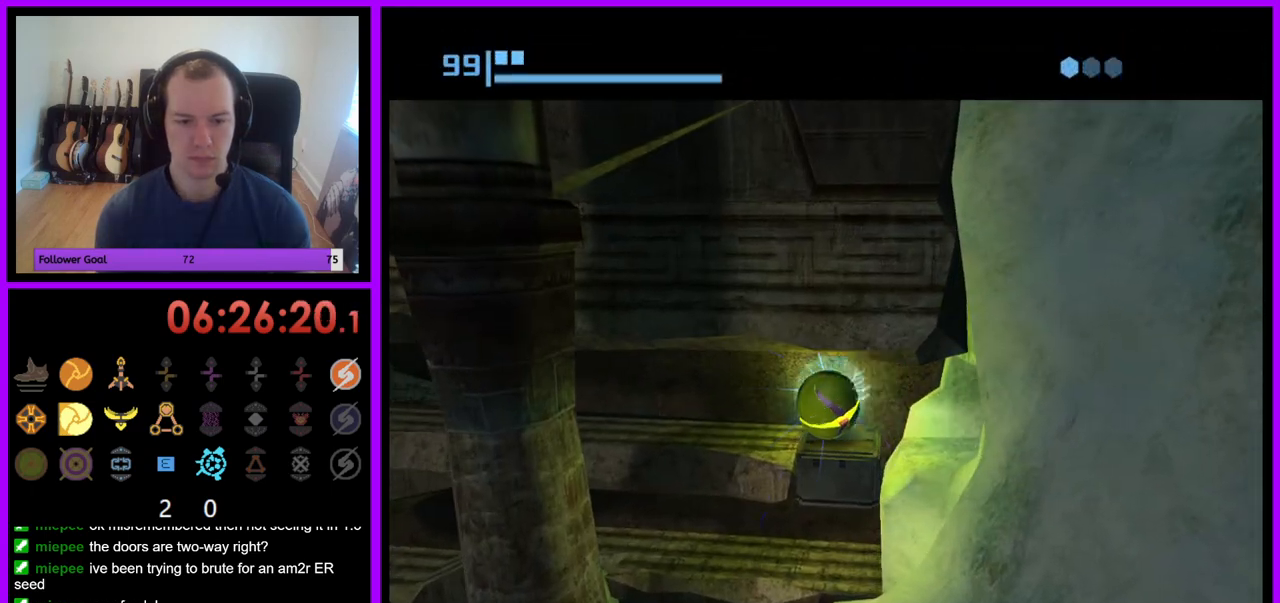
{"buttons": [], "left_stick": "center", "right_stick": "center", "events": [[17, "left_stick", "center"]]}
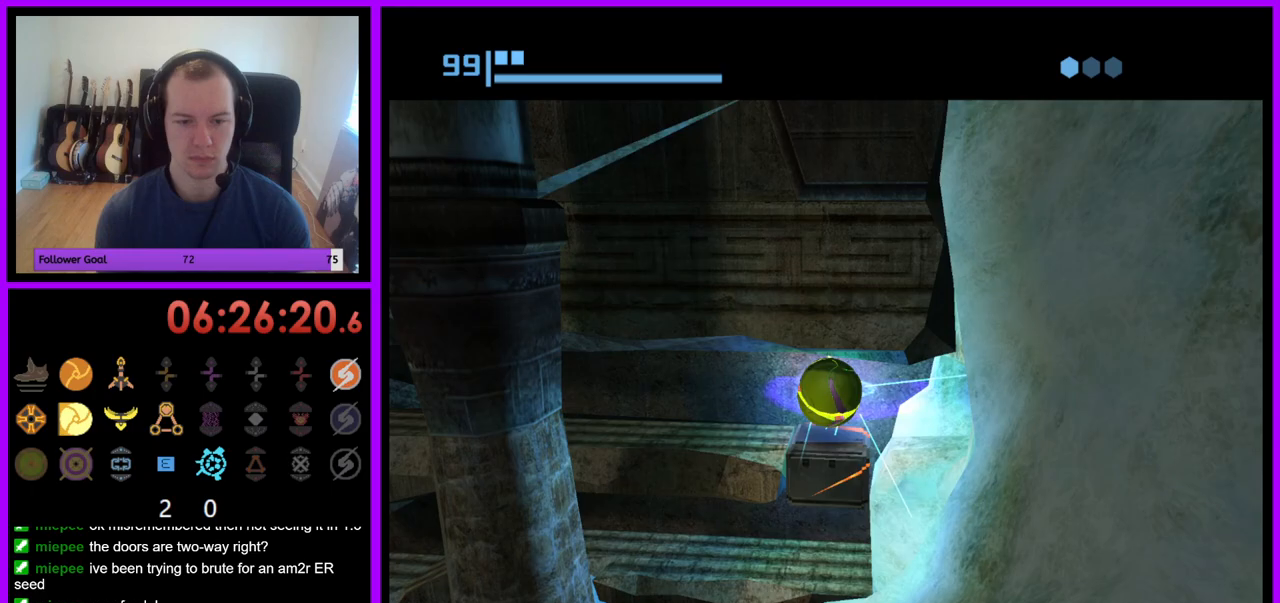
{"buttons": [], "left_stick": "center", "right_stick": "center", "events": []}
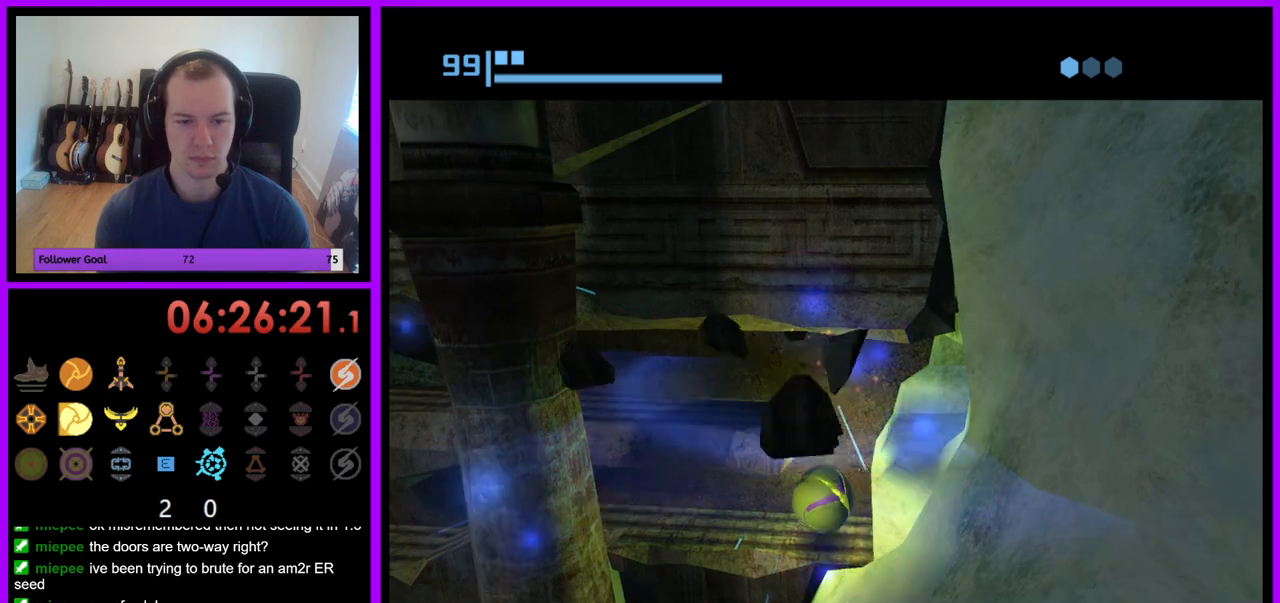
{"buttons": [], "left_stick": "left", "right_stick": "center", "events": [[17, "left_stick", "left"]]}